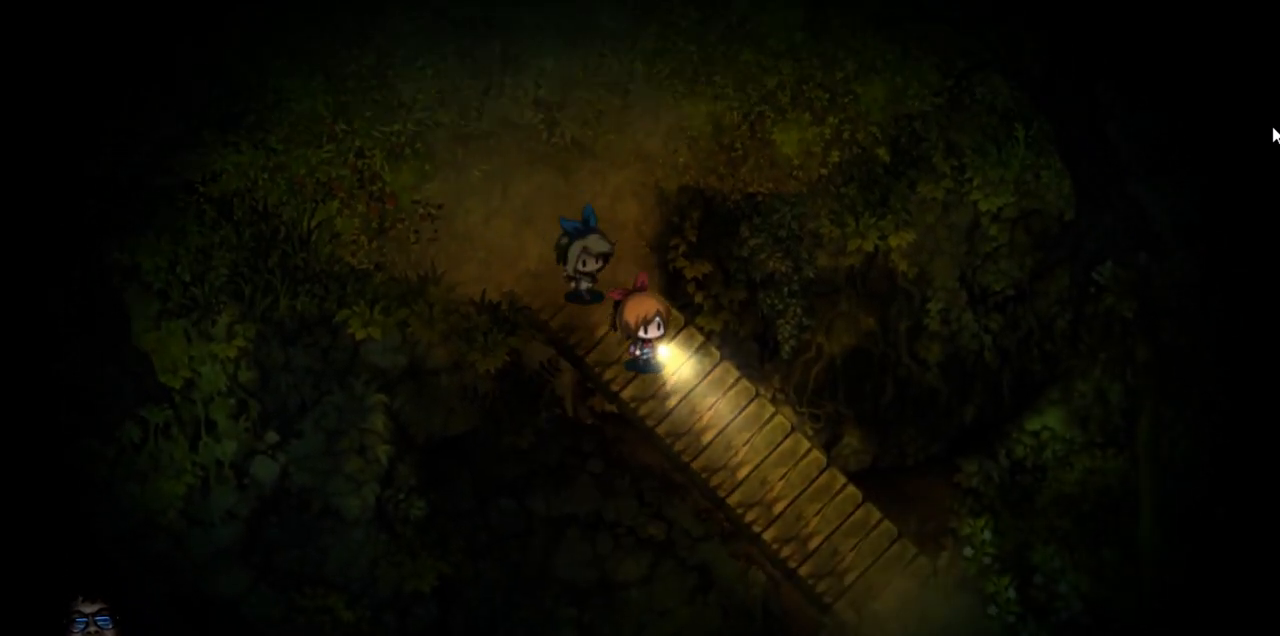
Gameplay with keyboard; each line is a JSON object with the keys held at the frame after it. "events" lists presses ("down") and releases ("up") of "down", "left", "right", "up" and "z" between this image and that frame as [ms after this image, input, new state], when the widget could be followed in between. No other keys are recorded. Mouse input is not recorded. Not read: c x.
{"keys": [], "events": [[100, "down", "up"], [217, "right", "up"]]}
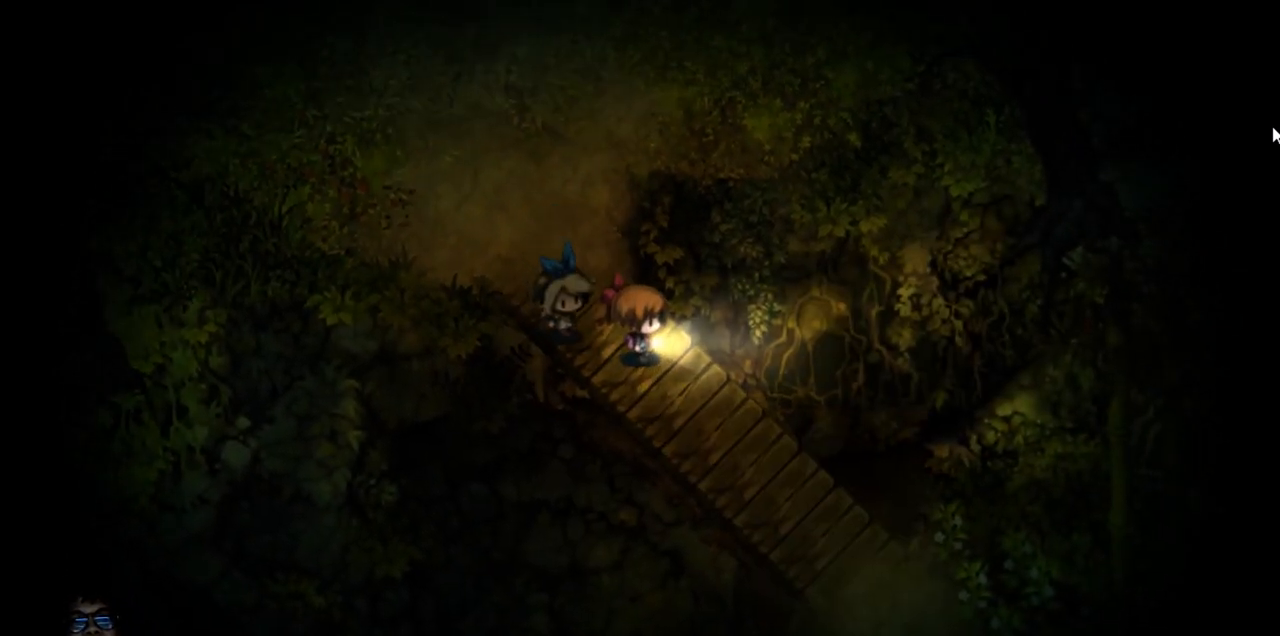
{"keys": ["down"], "events": [[467, "down", "down"]]}
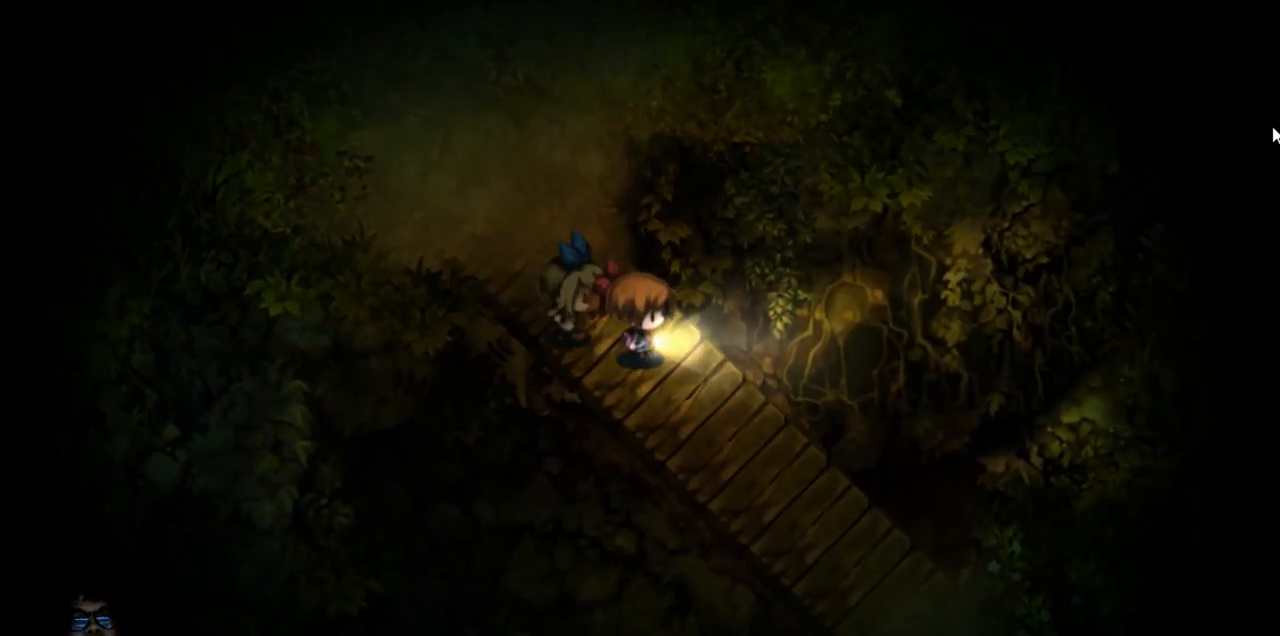
{"keys": ["down", "right"], "events": [[333, "right", "down"], [417, "down", "up"], [467, "down", "down"]]}
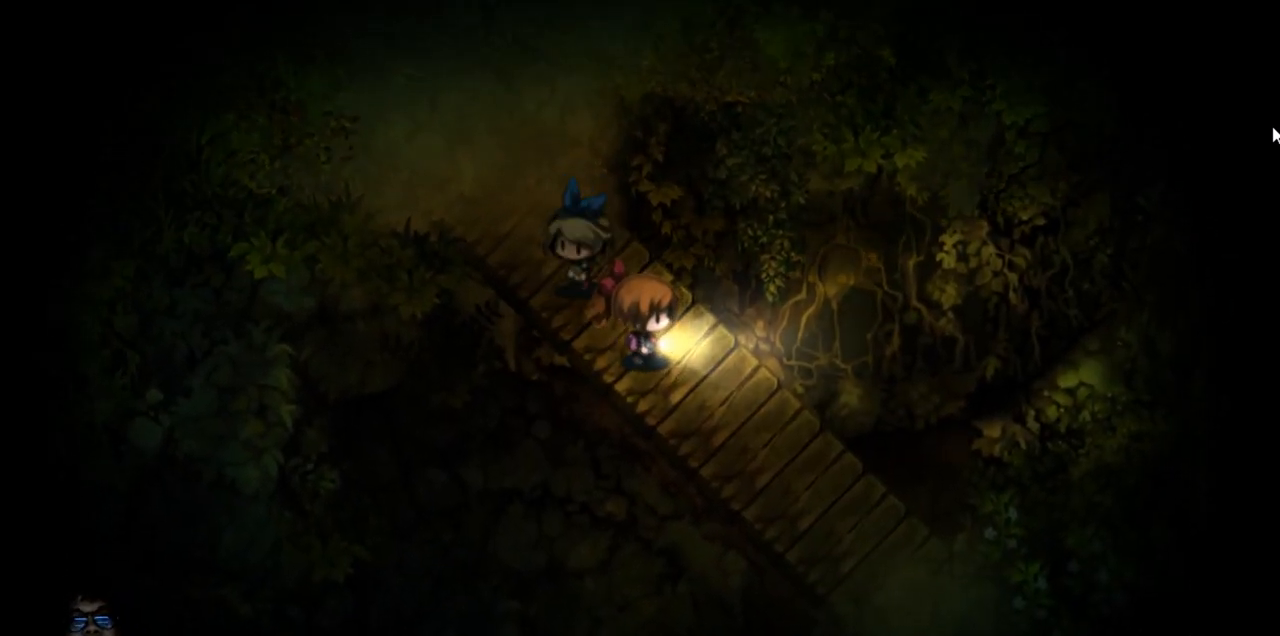
{"keys": ["right"], "events": [[233, "down", "up"]]}
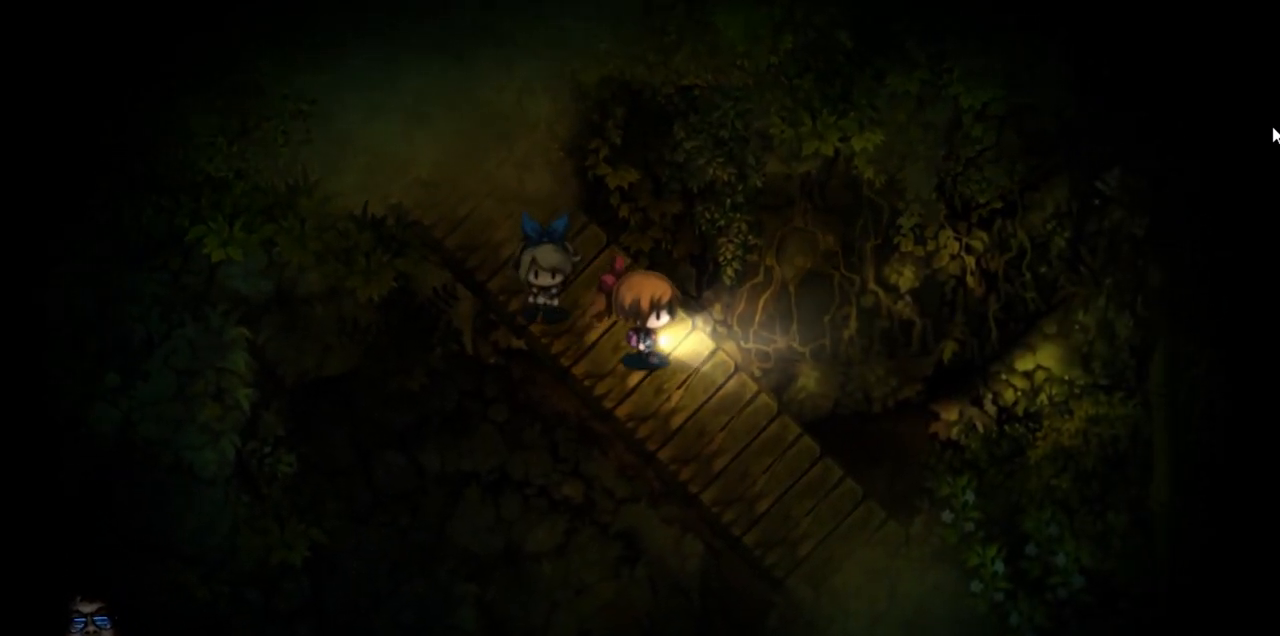
{"keys": ["down", "right"], "events": [[133, "down", "down"]]}
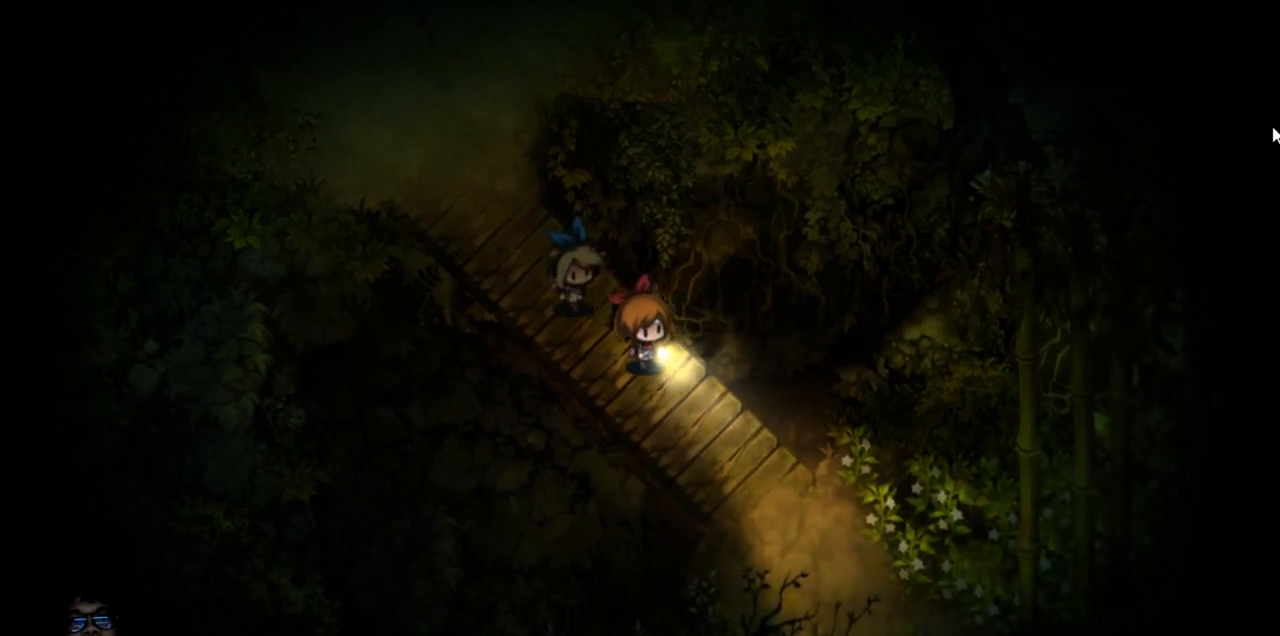
{"keys": ["down", "right"], "events": []}
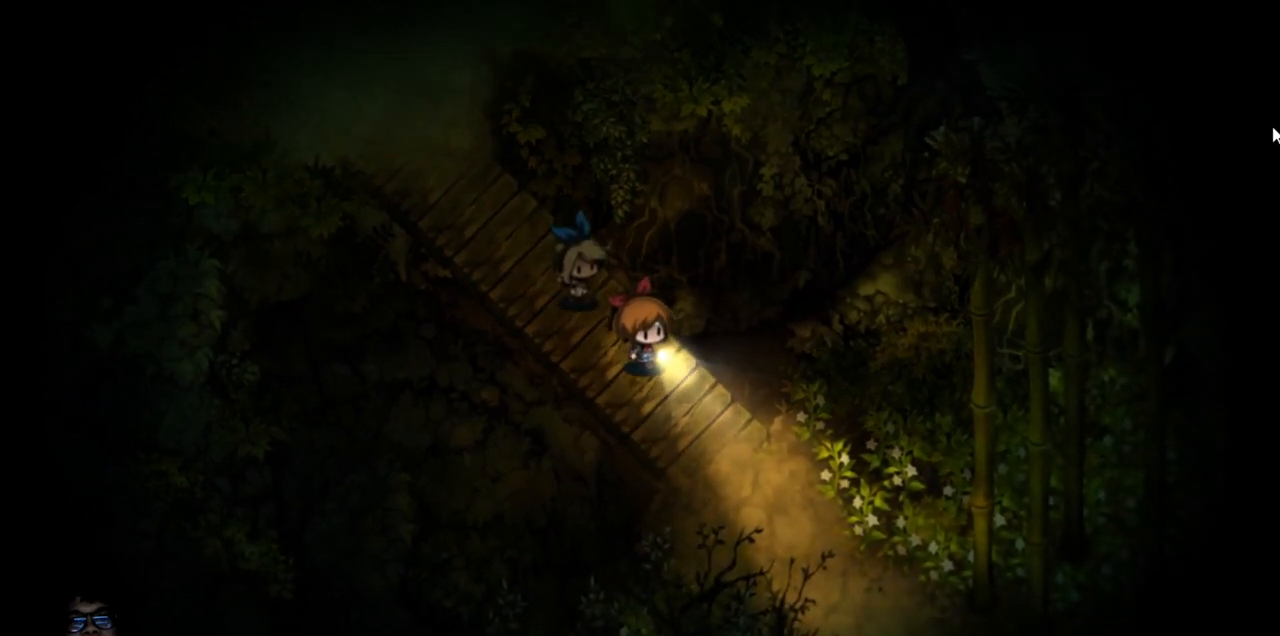
{"keys": ["down", "right"], "events": []}
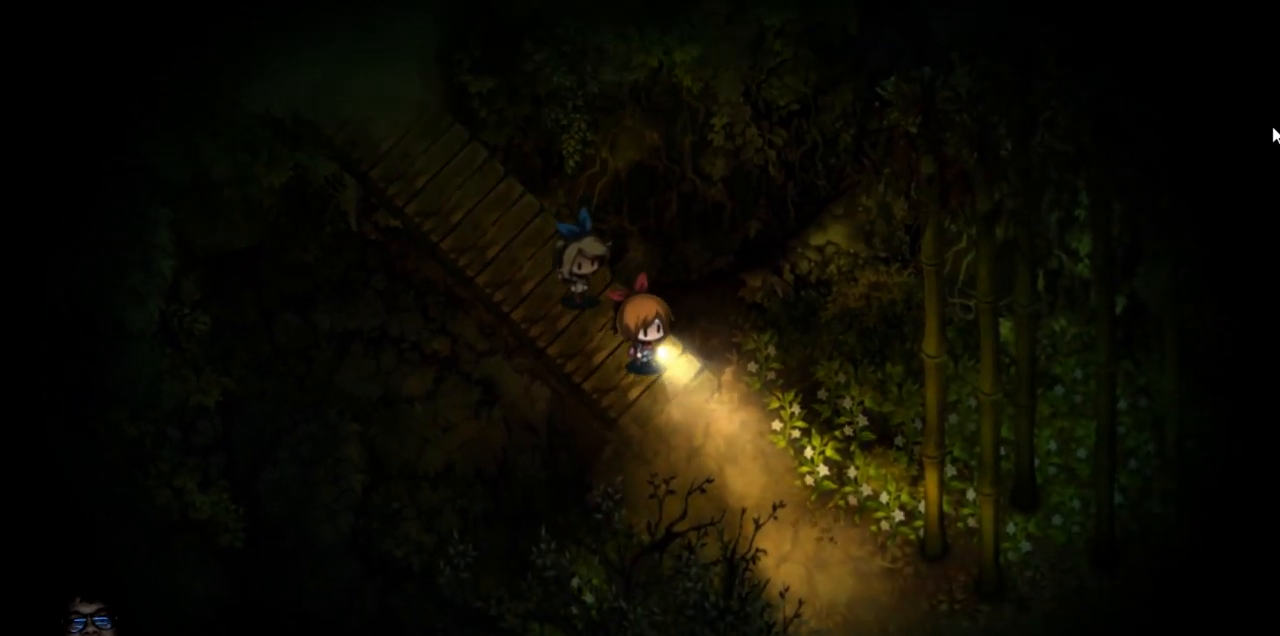
{"keys": ["down", "right"], "events": []}
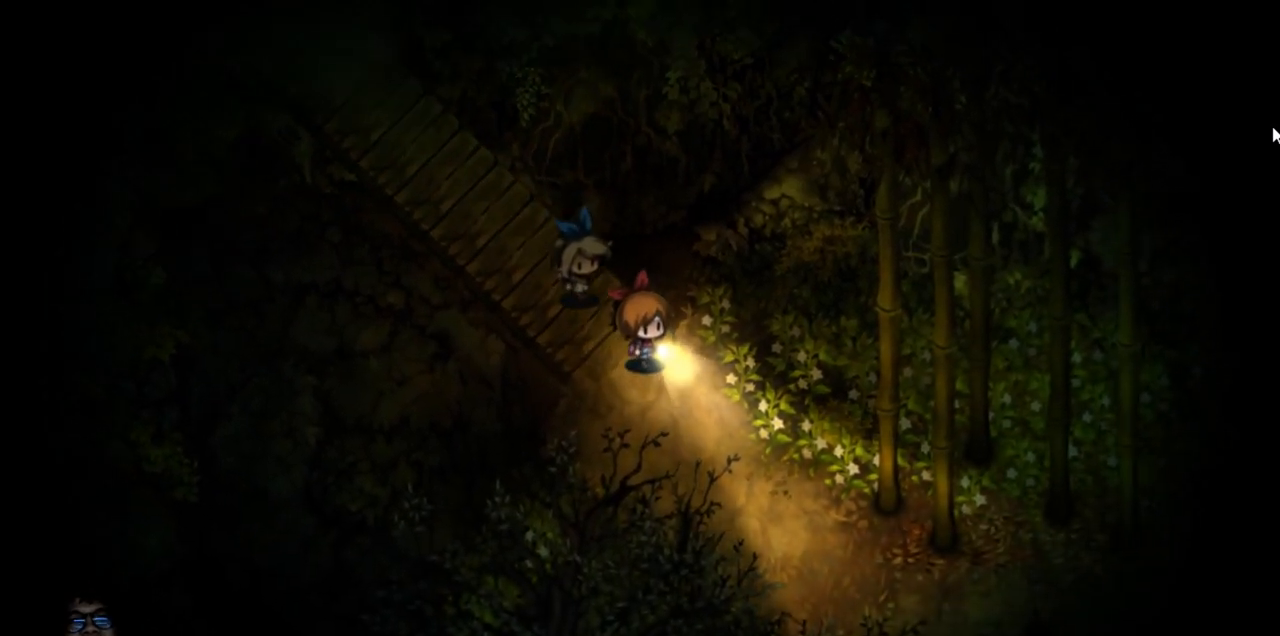
{"keys": ["down", "right"], "events": []}
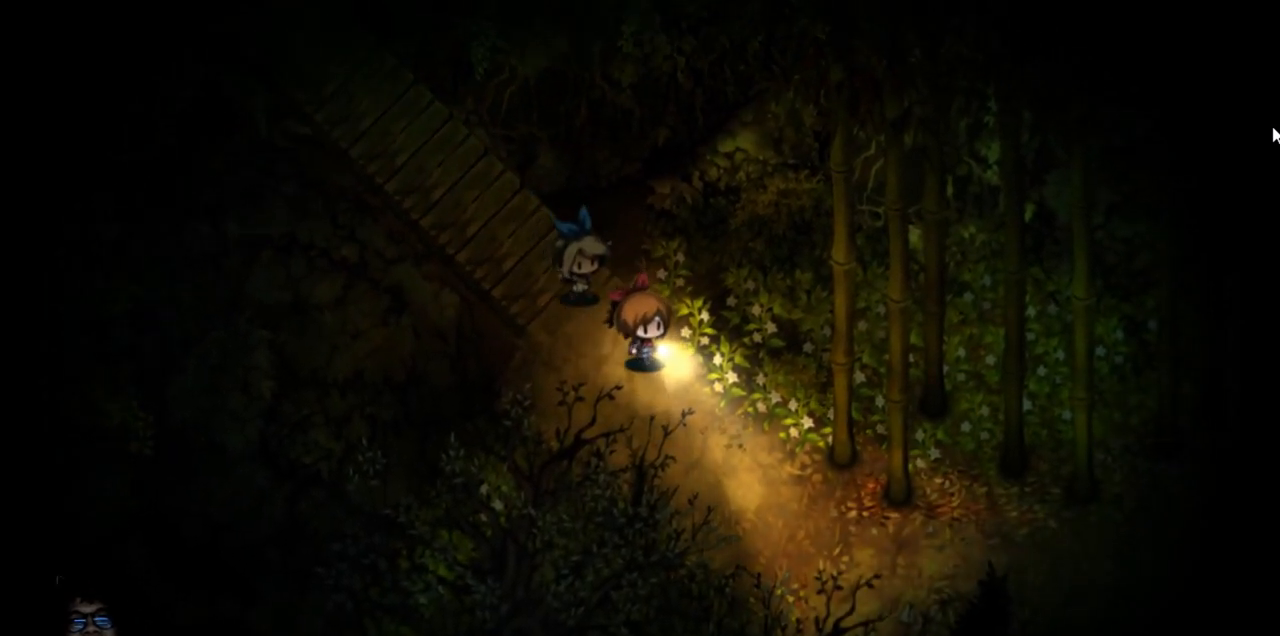
{"keys": ["down", "right"], "events": [[167, "right", "up"], [500, "right", "down"]]}
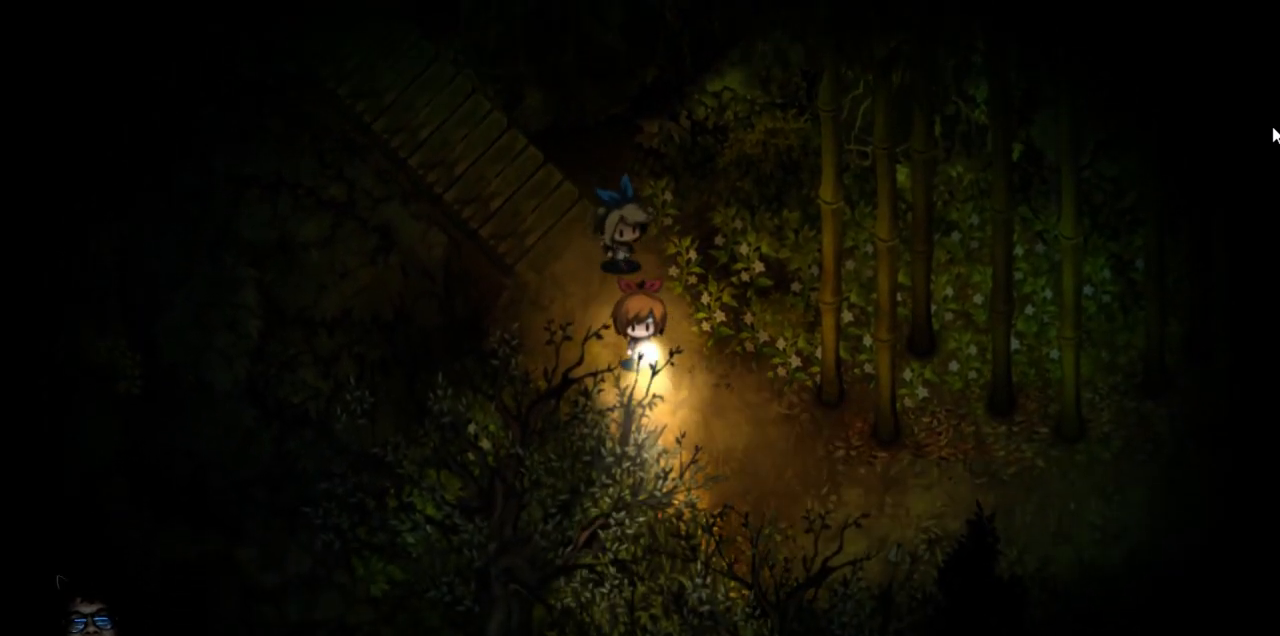
{"keys": ["down", "right"], "events": []}
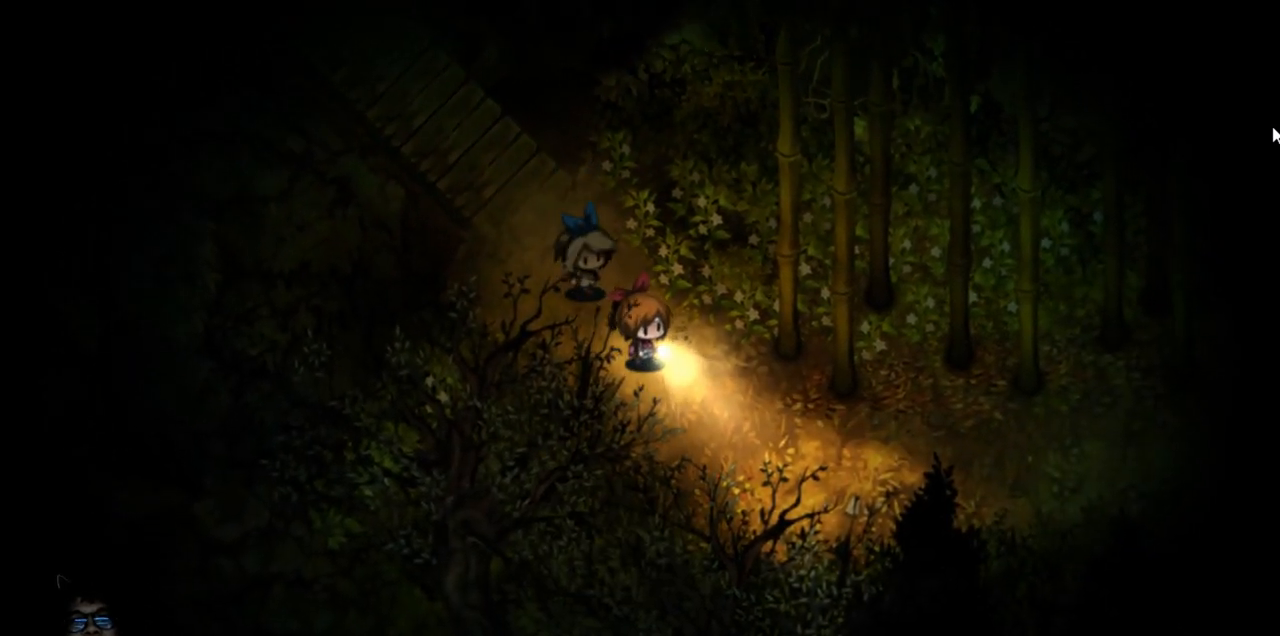
{"keys": ["right"], "events": [[417, "down", "up"]]}
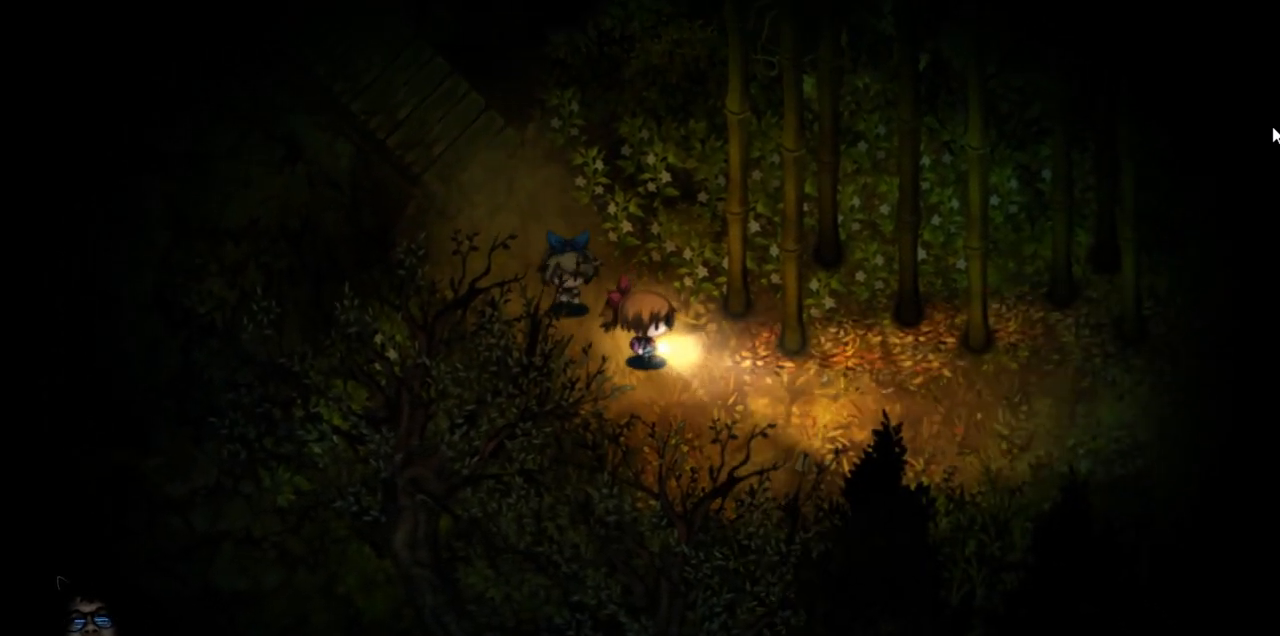
{"keys": ["right"], "events": [[217, "down", "down"], [250, "right", "up"], [467, "down", "up"], [483, "right", "down"]]}
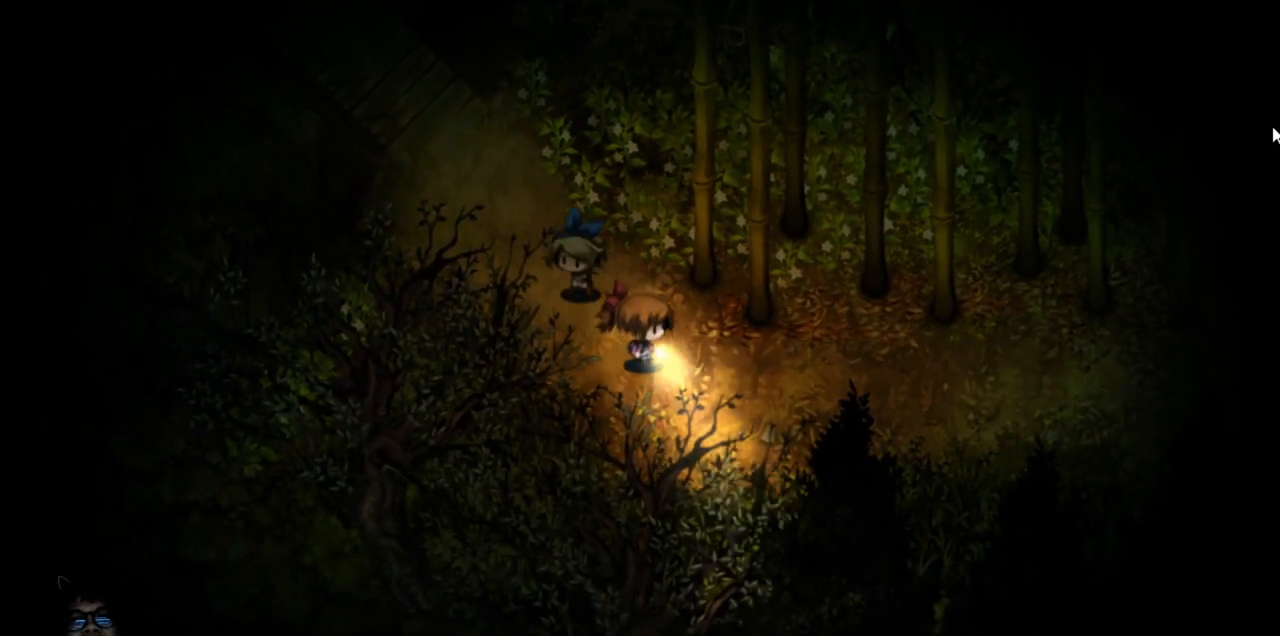
{"keys": ["right"], "events": []}
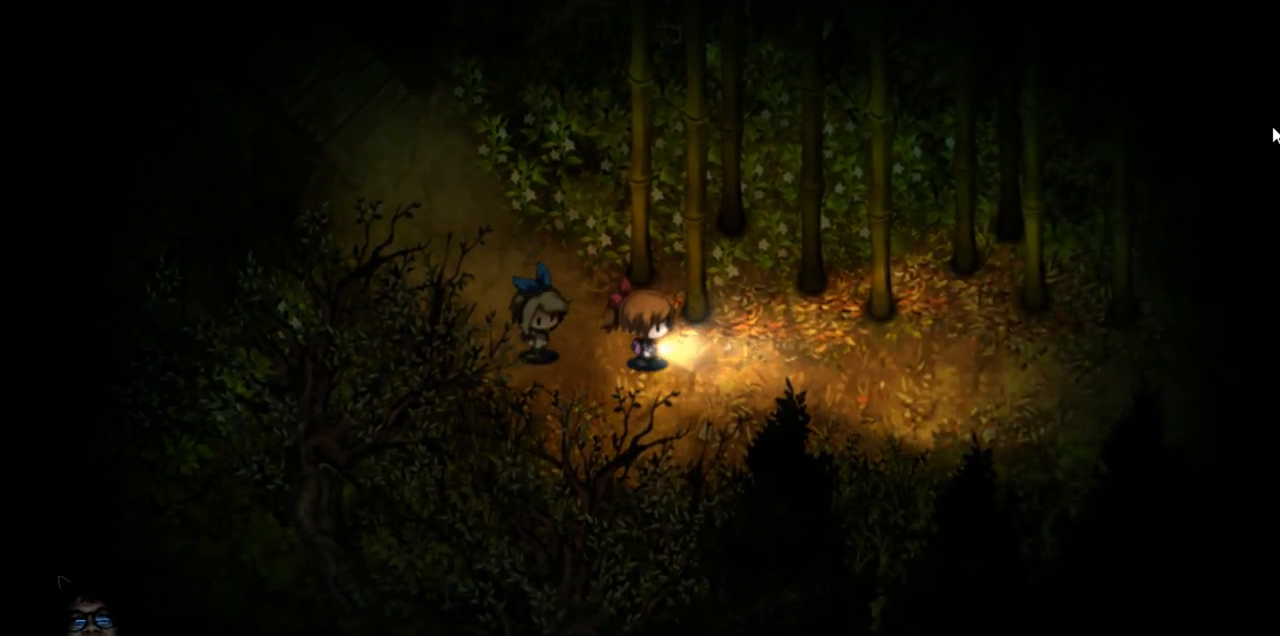
{"keys": ["right"], "events": []}
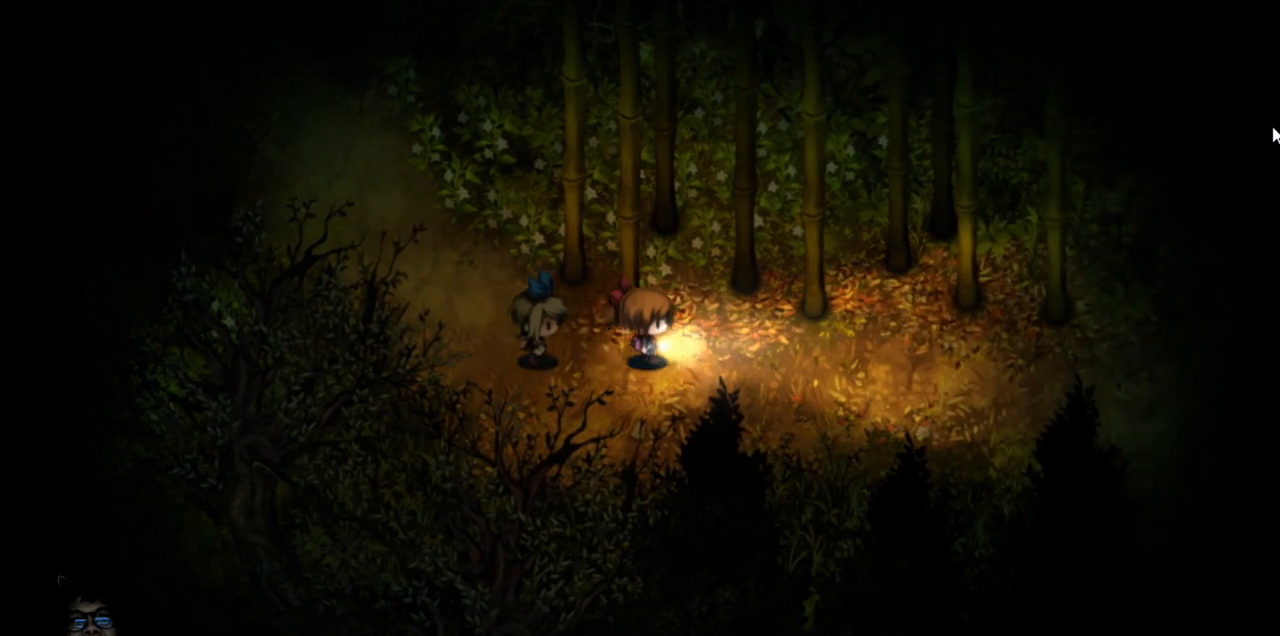
{"keys": ["right"], "events": []}
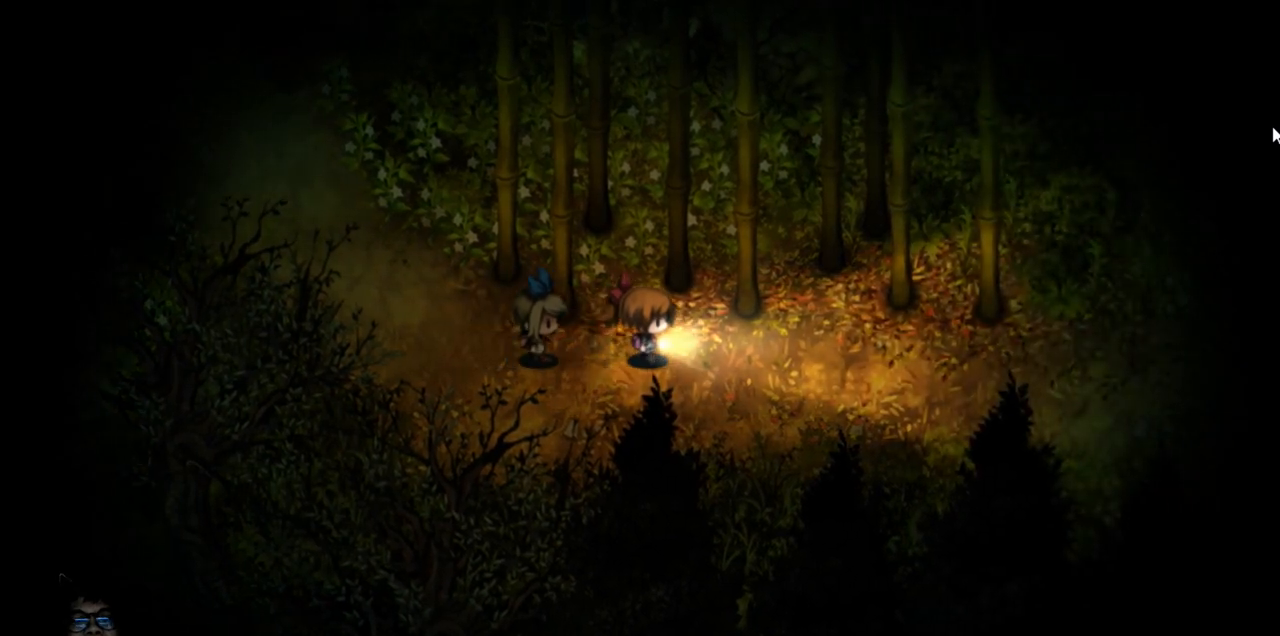
{"keys": ["right"], "events": []}
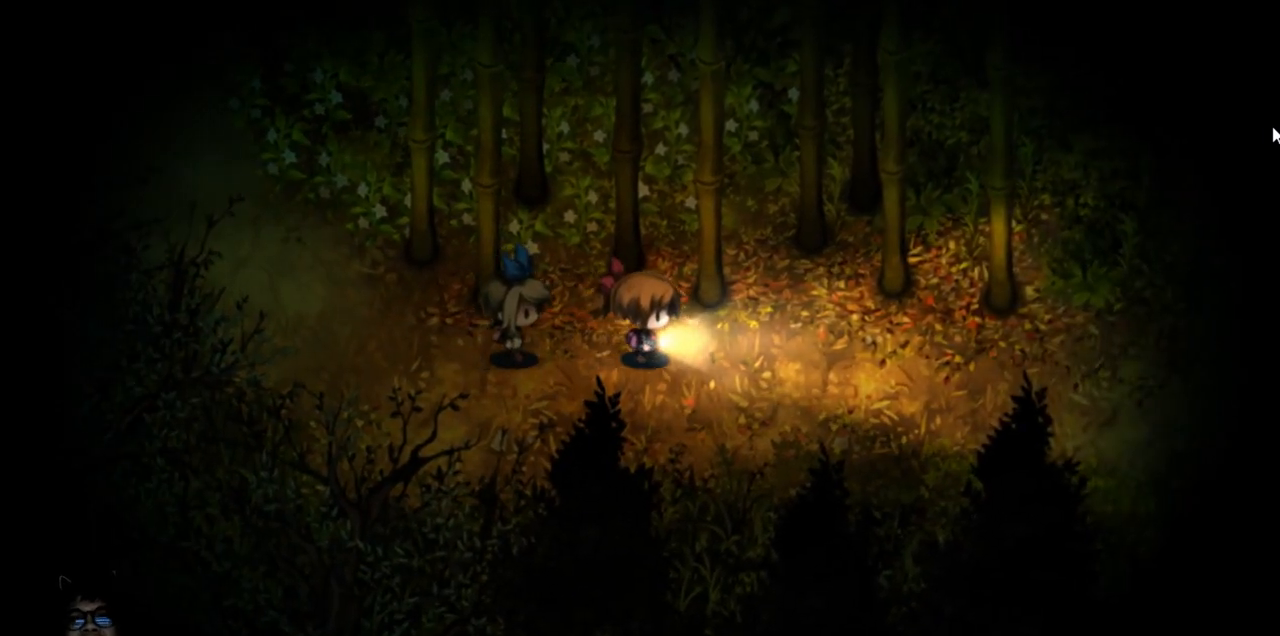
{"keys": ["right"], "events": []}
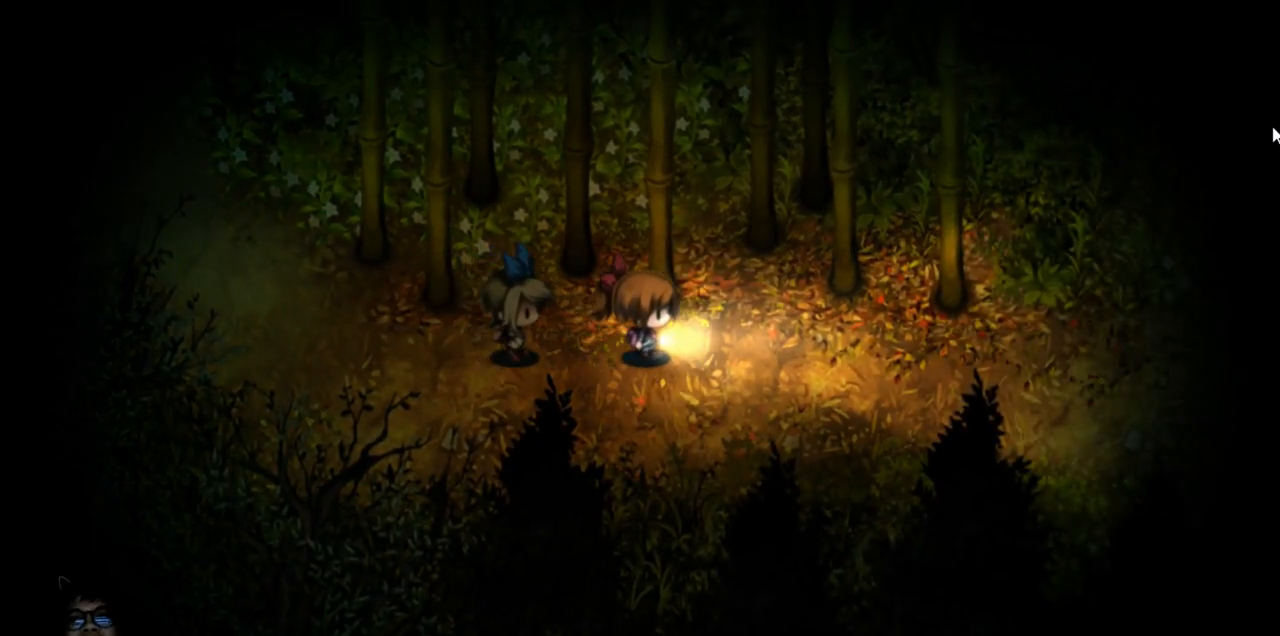
{"keys": ["right"], "events": []}
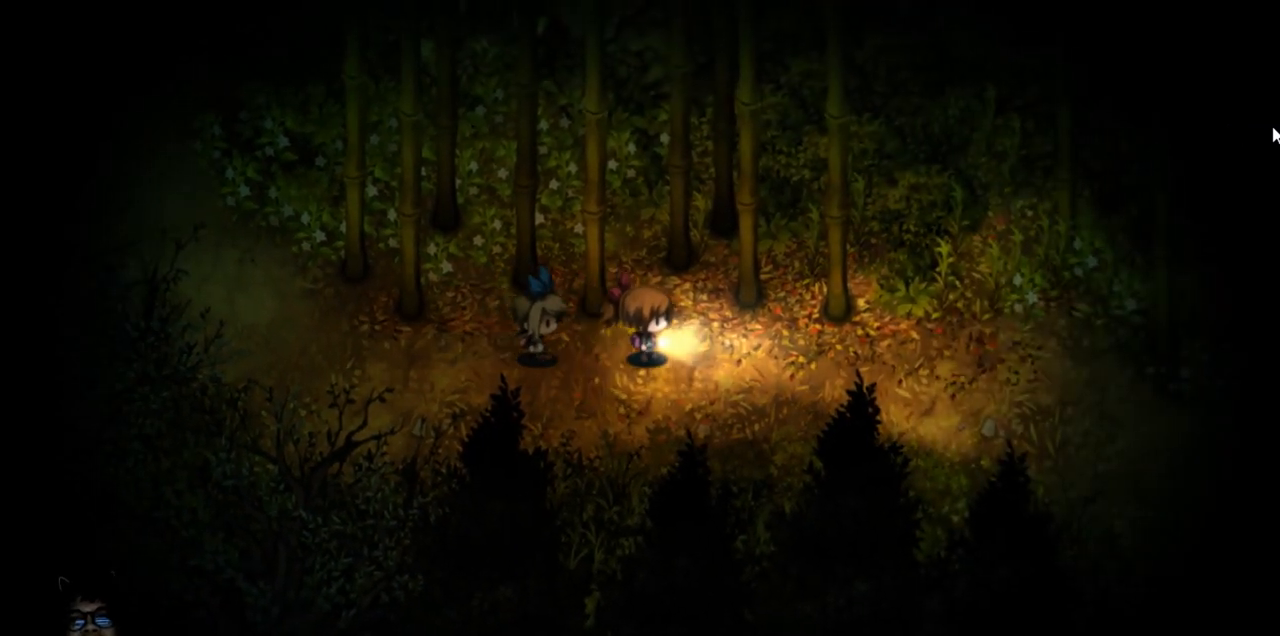
{"keys": ["right"], "events": []}
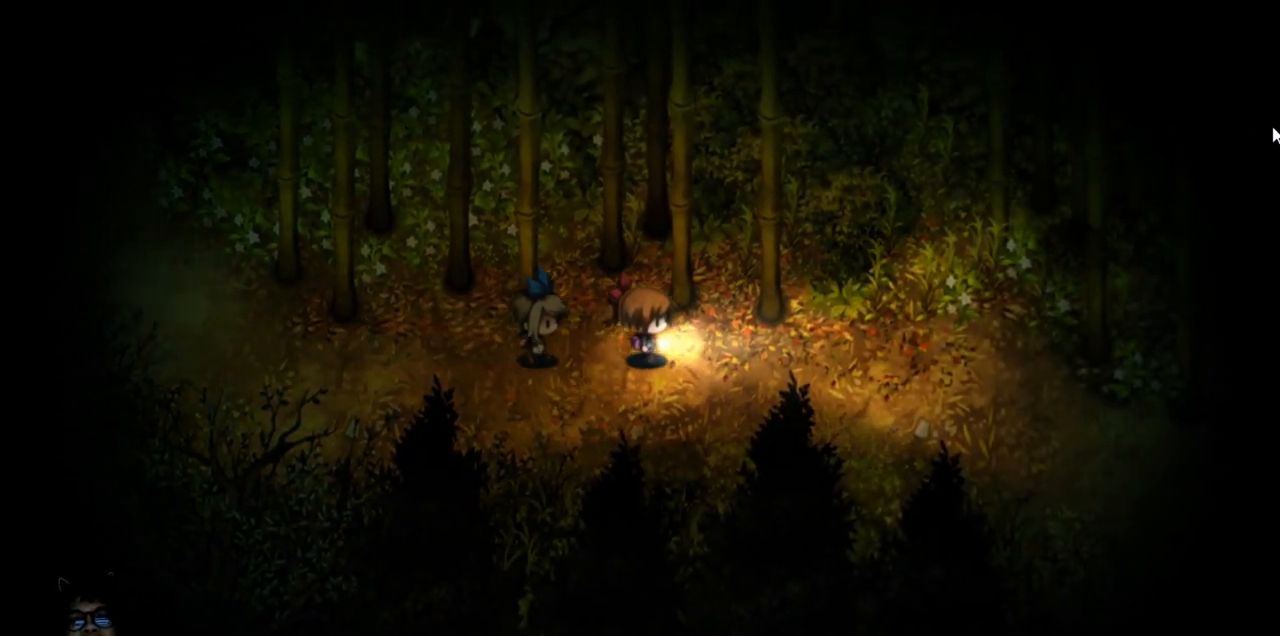
{"keys": ["right"], "events": [[183, "right", "up"], [500, "right", "down"]]}
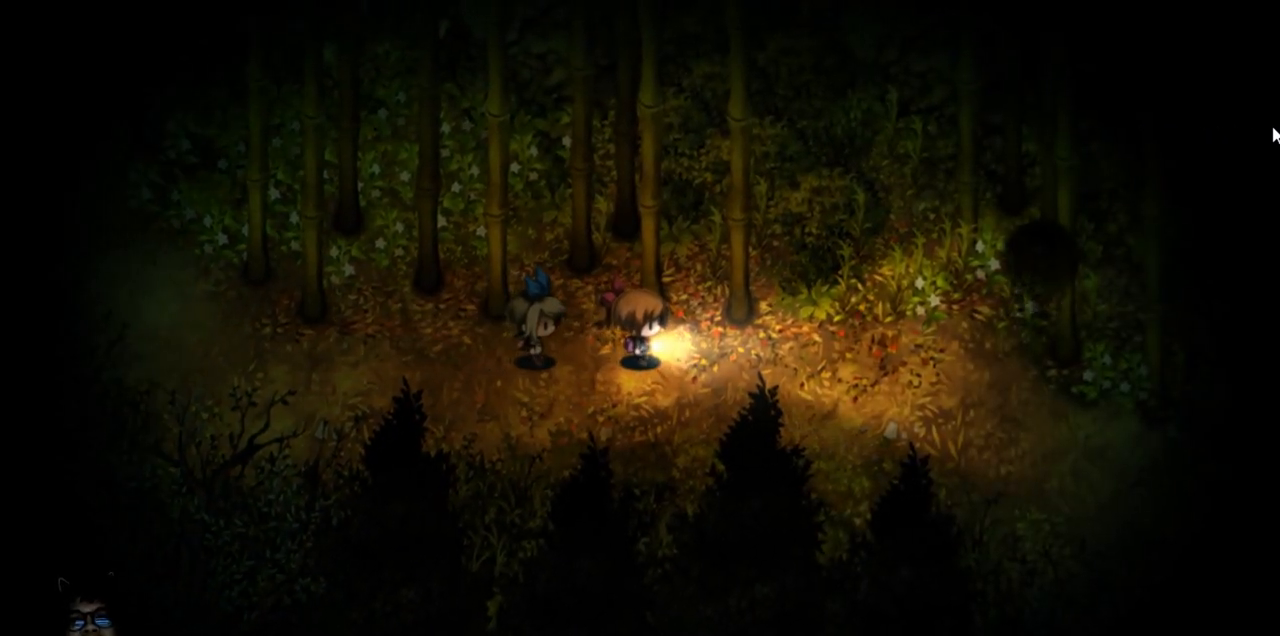
{"keys": [], "events": [[283, "right", "up"]]}
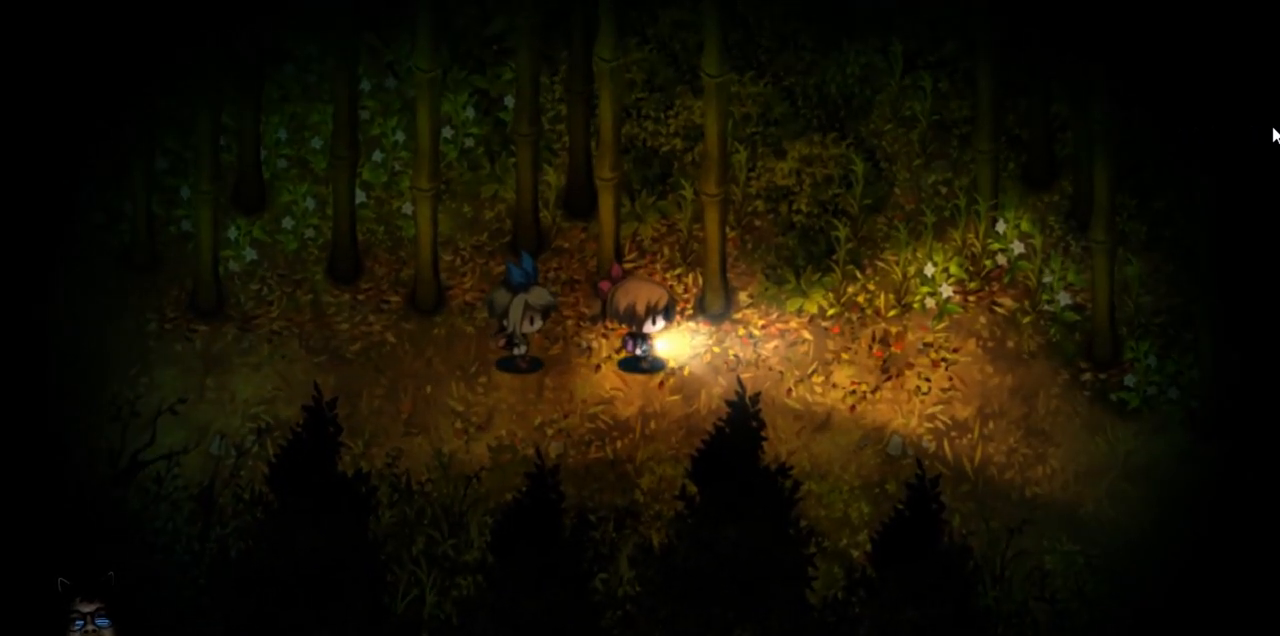
{"keys": [], "events": []}
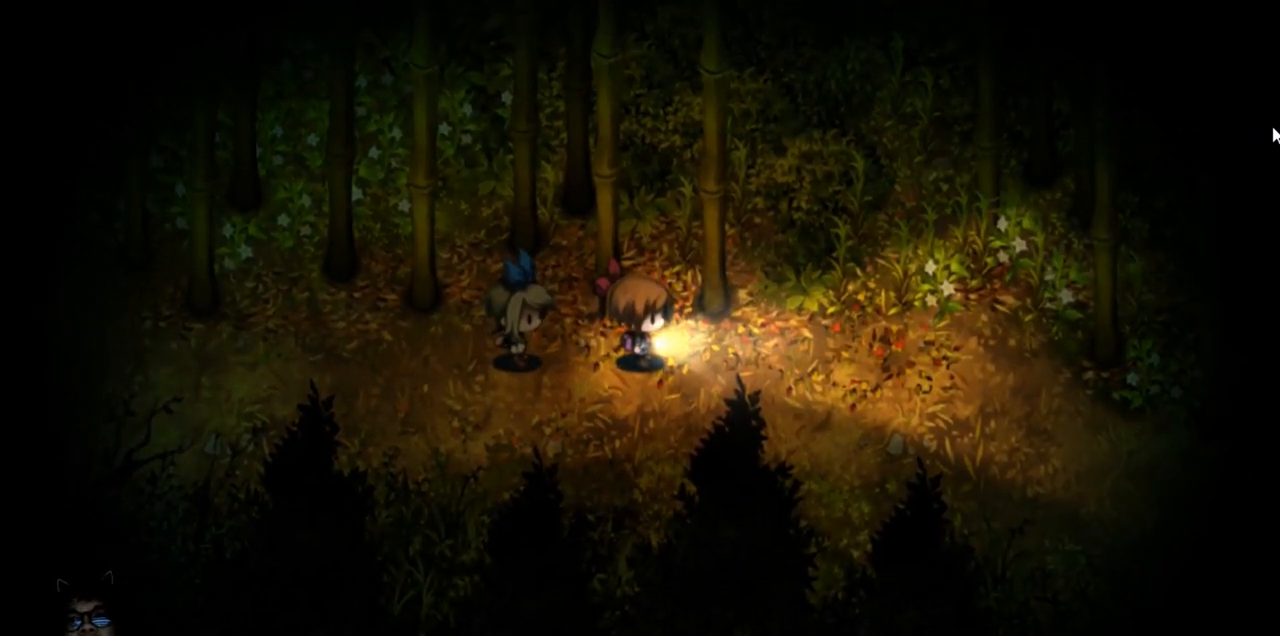
{"keys": [], "events": []}
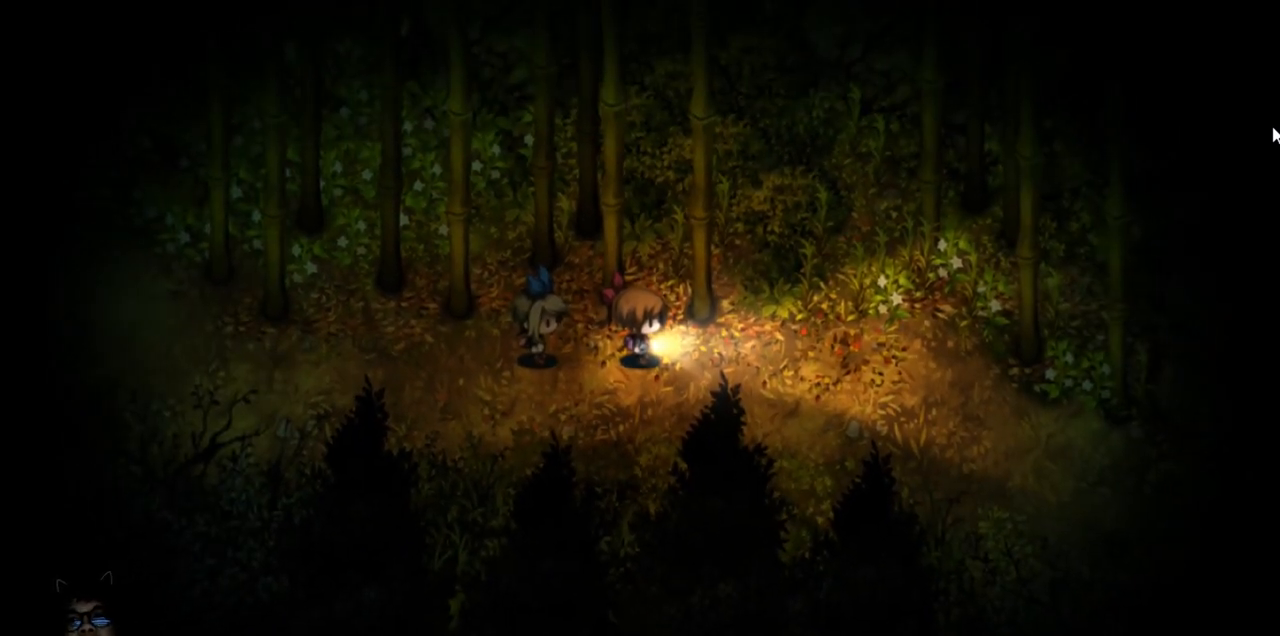
{"keys": [], "events": [[83, "right", "down"], [433, "right", "up"]]}
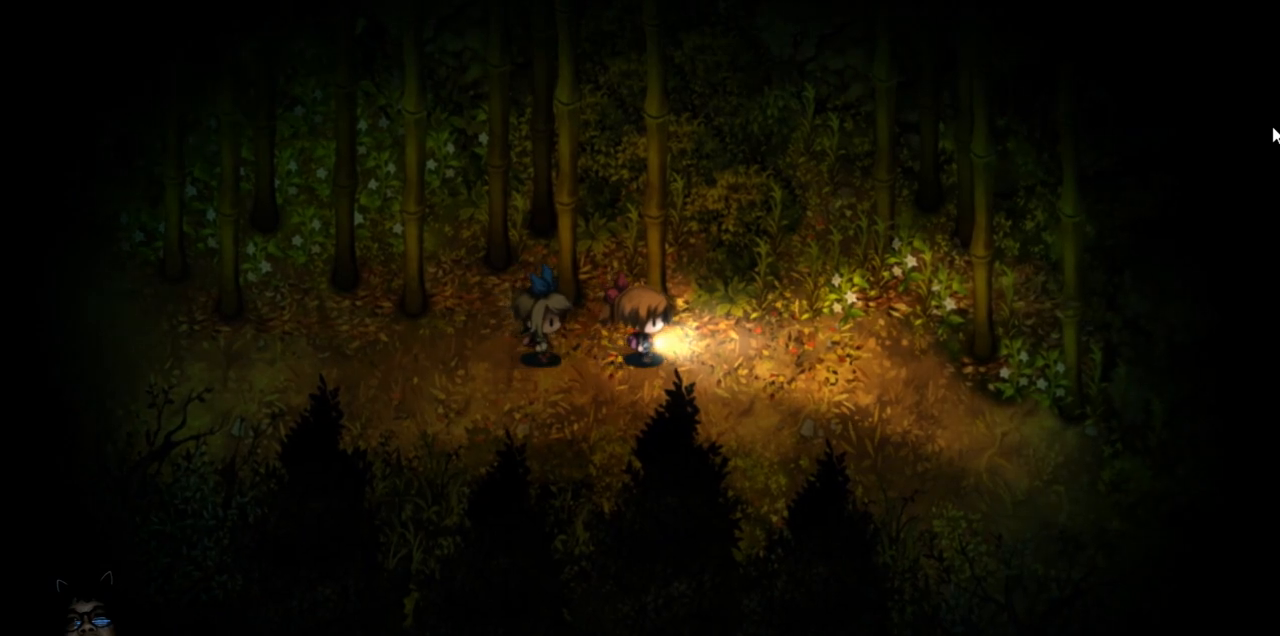
{"keys": [], "events": [[217, "right", "down"], [417, "right", "up"]]}
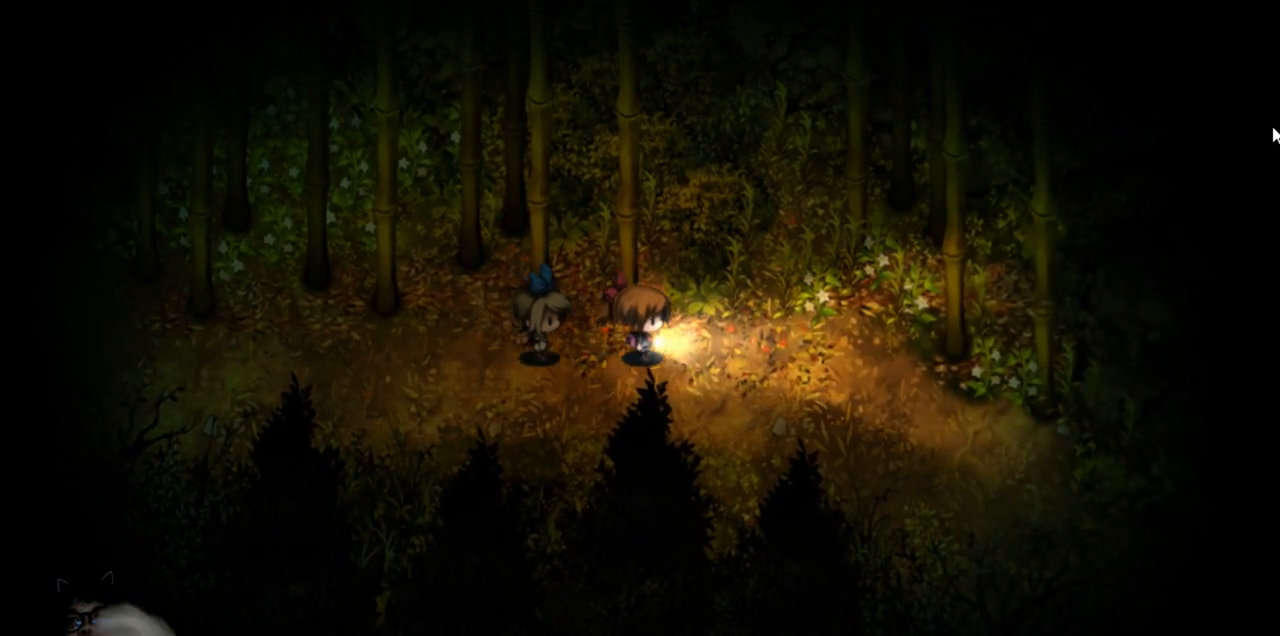
{"keys": ["right"], "events": [[367, "right", "down"]]}
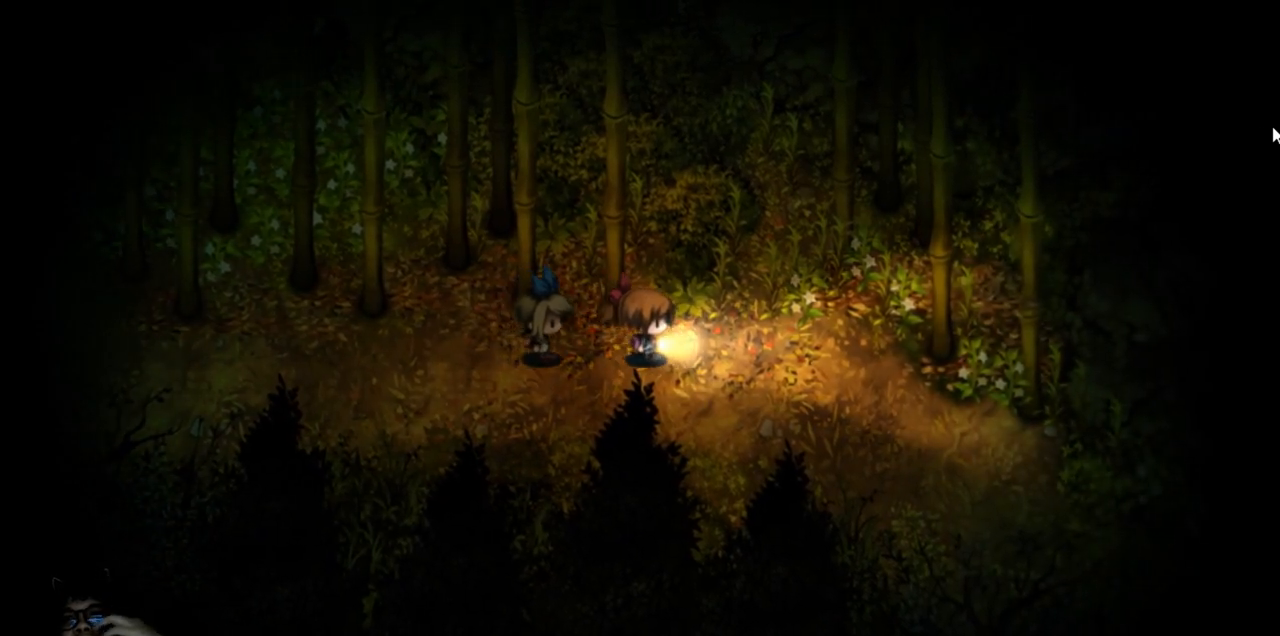
{"keys": ["right"], "events": []}